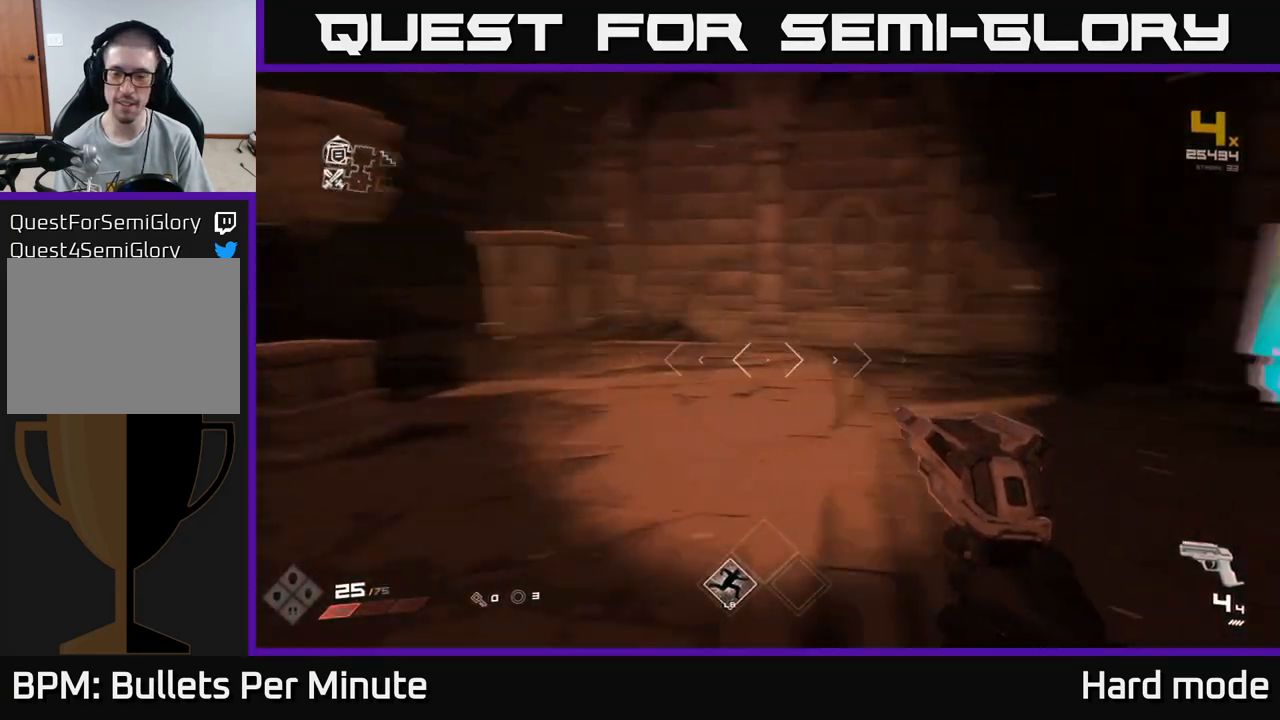
Gameplay with a controller (Xbox layout); each line is a JSON object with the inputs held at the frame after it. "events" lists button and stick changes between this image and that frame as [ms after this image, input, new state], when the widget could be followed in between.
{"buttons": ["L1"], "left_stick": "up", "right_stick": "center", "events": [[317, "left_stick", "up"], [400, "L1", "down"], [417, "right_stick", "center"]]}
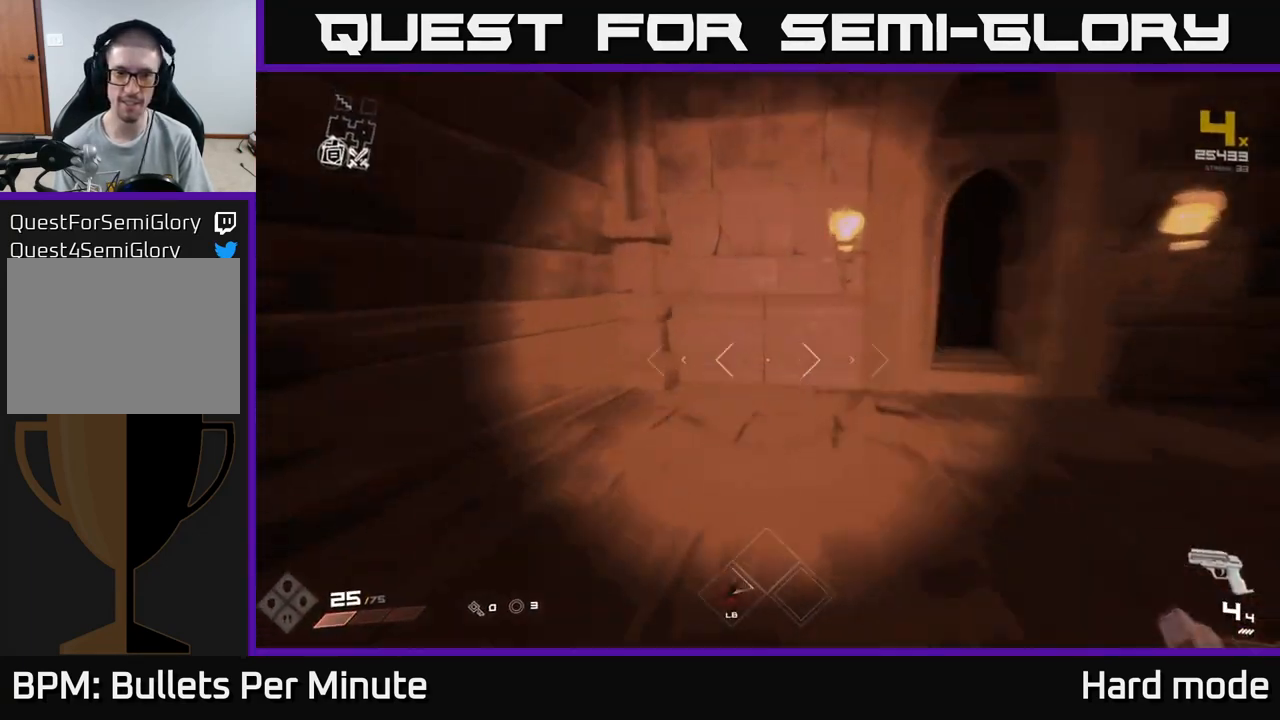
{"buttons": ["L1"], "left_stick": "up", "right_stick": "center", "events": [[183, "left_stick", "up-right"], [183, "right_stick", "right"], [367, "right_stick", "center"], [483, "left_stick", "up"]]}
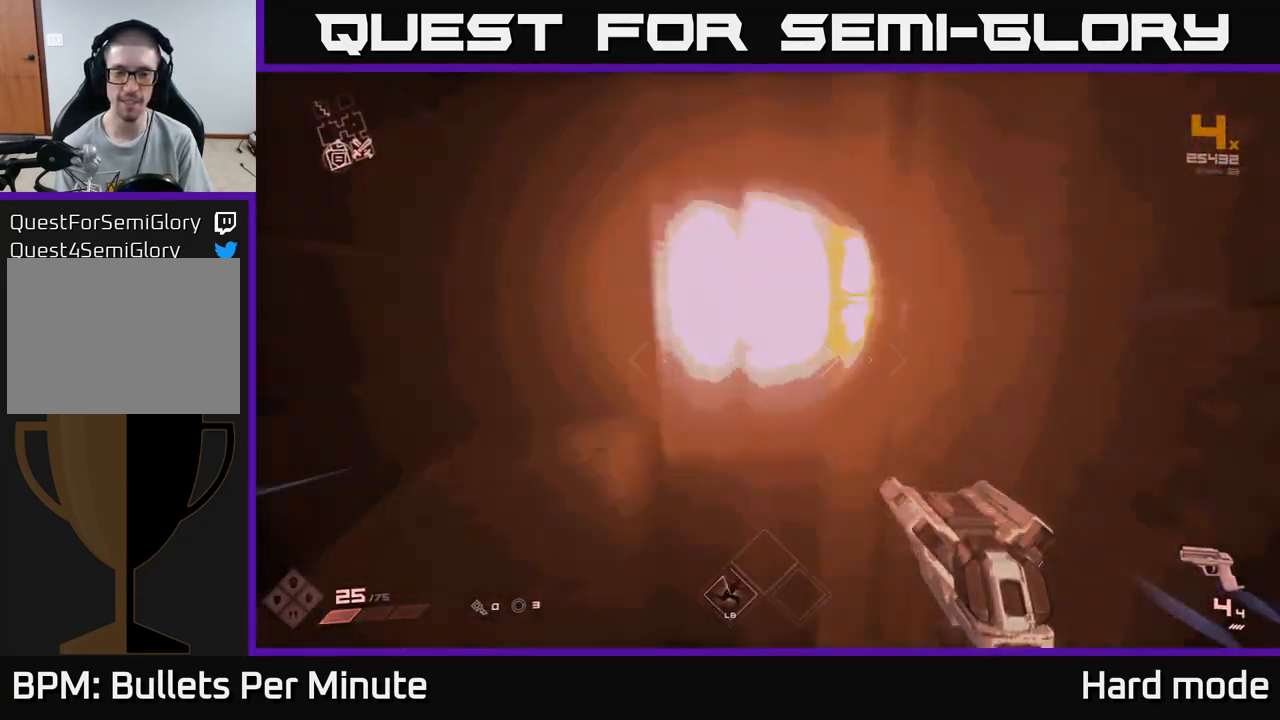
{"buttons": ["L1"], "left_stick": "up", "right_stick": "center", "events": [[83, "right_stick", "left"], [250, "right_stick", "center"], [300, "left_stick", "up-left"], [450, "left_stick", "up"]]}
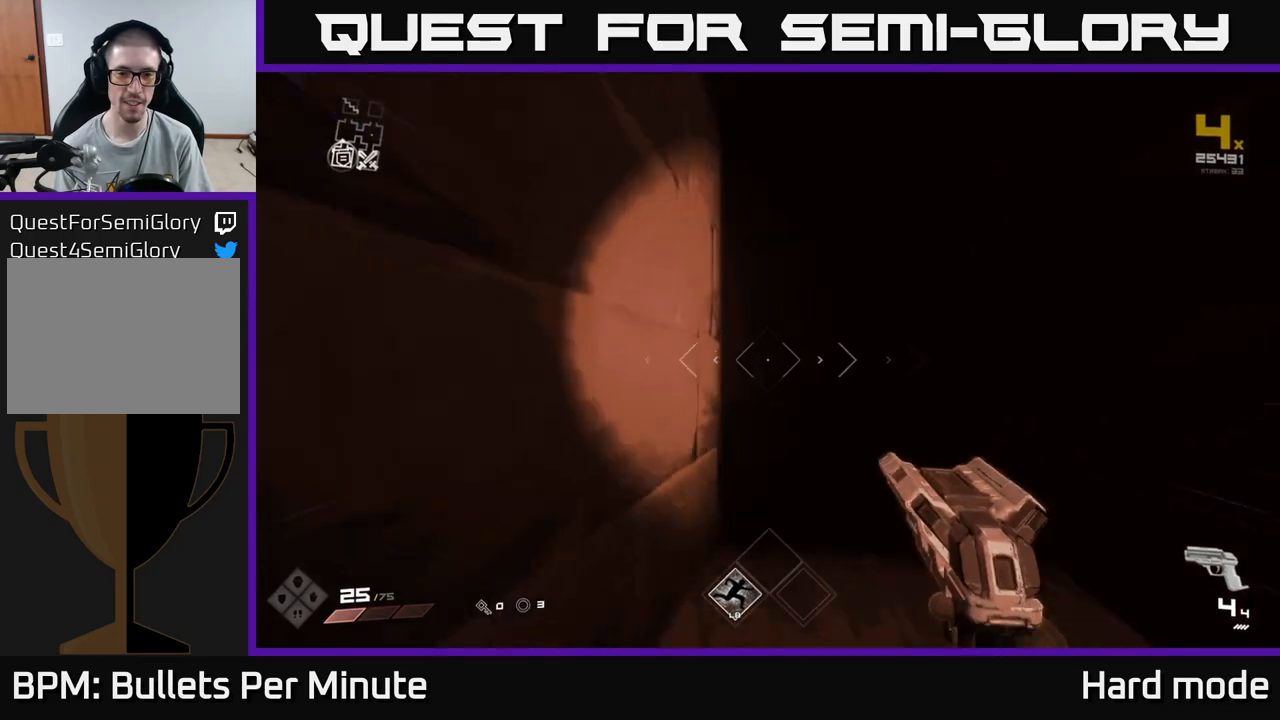
{"buttons": ["L1"], "left_stick": "up", "right_stick": "center", "events": [[133, "right_stick", "right"], [200, "right_stick", "center"]]}
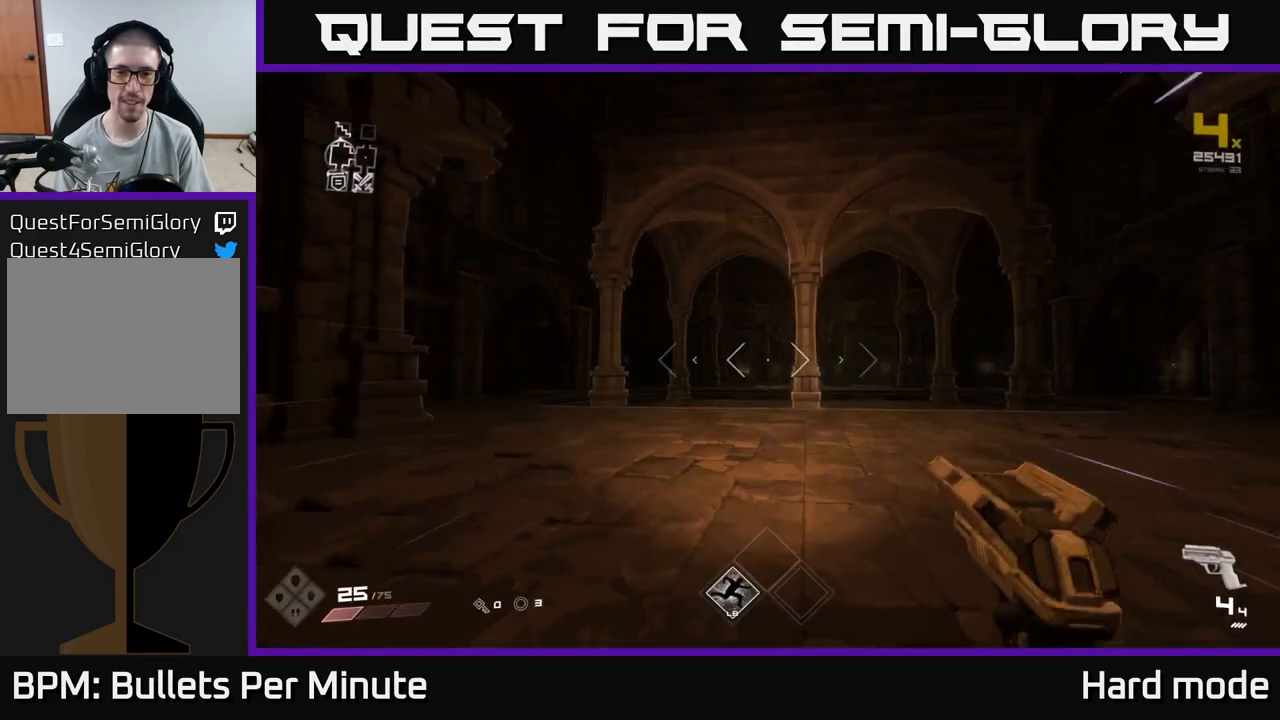
{"buttons": ["L1"], "left_stick": "up", "right_stick": "center", "events": []}
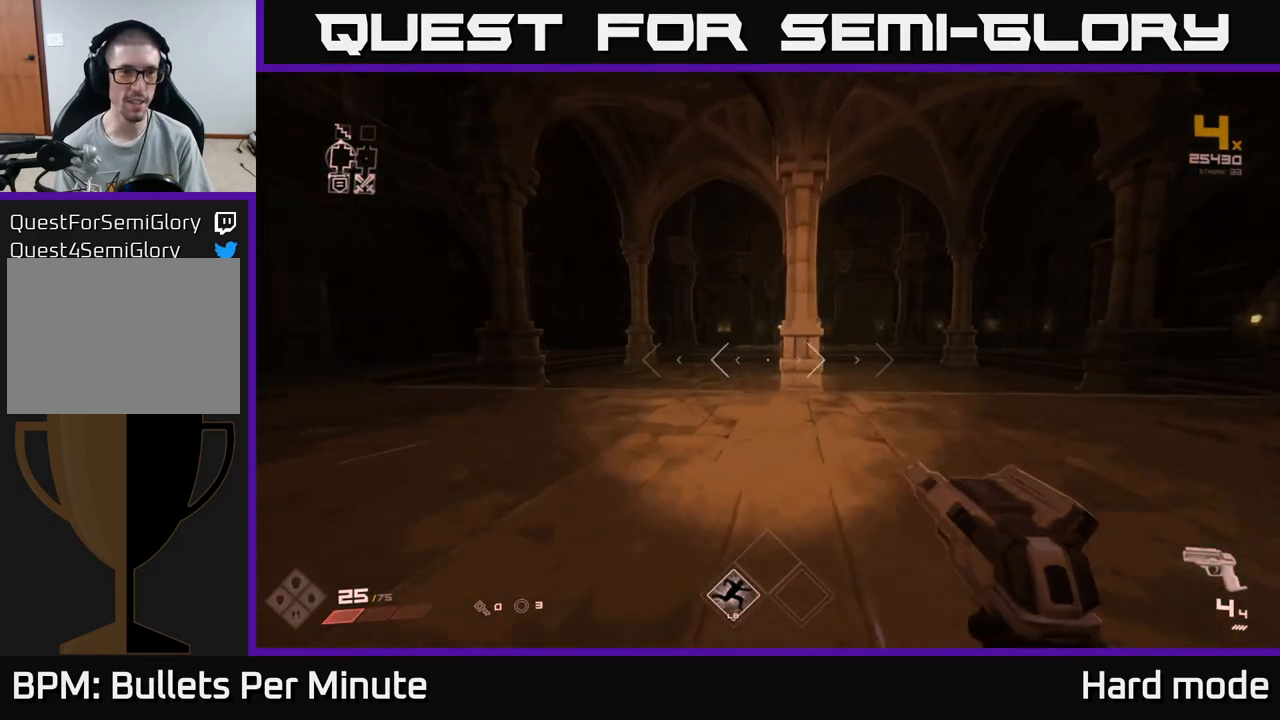
{"buttons": ["L1"], "left_stick": "up", "right_stick": "right", "events": [[33, "left_stick", "up-right"], [200, "left_stick", "up"], [217, "right_stick", "right"]]}
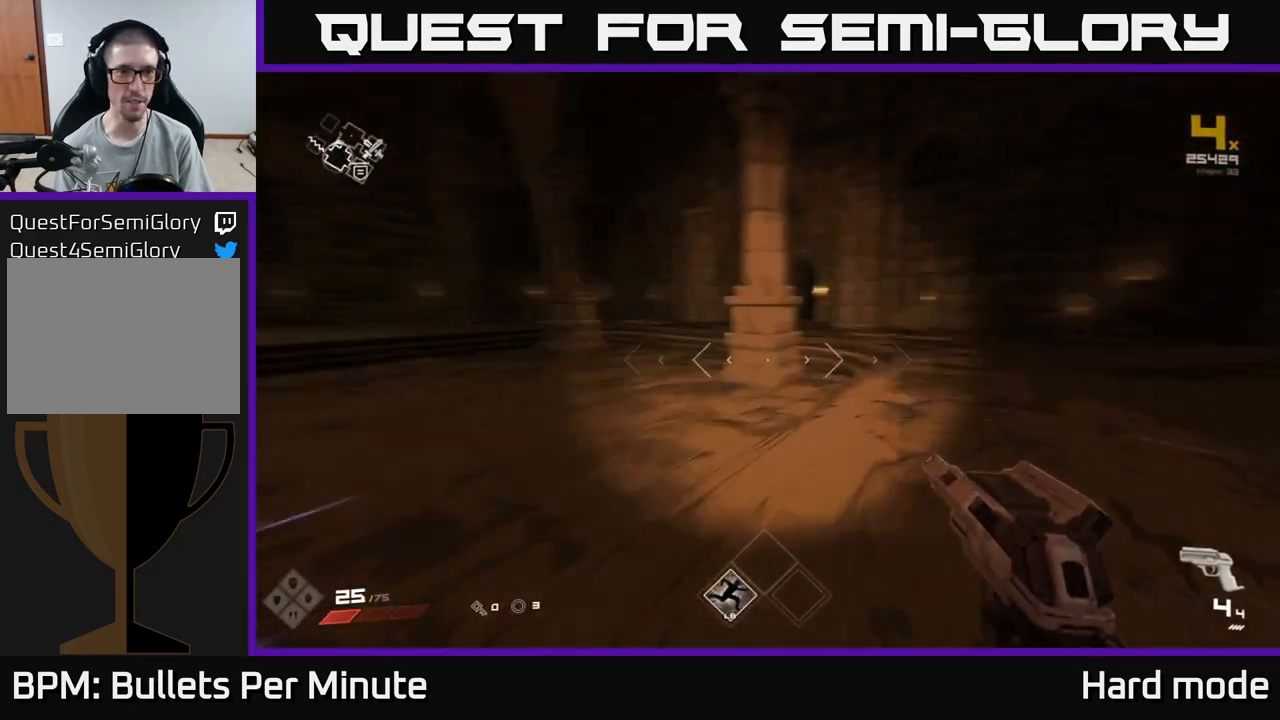
{"buttons": ["L1"], "left_stick": "up", "right_stick": "center", "events": [[83, "right_stick", "center"]]}
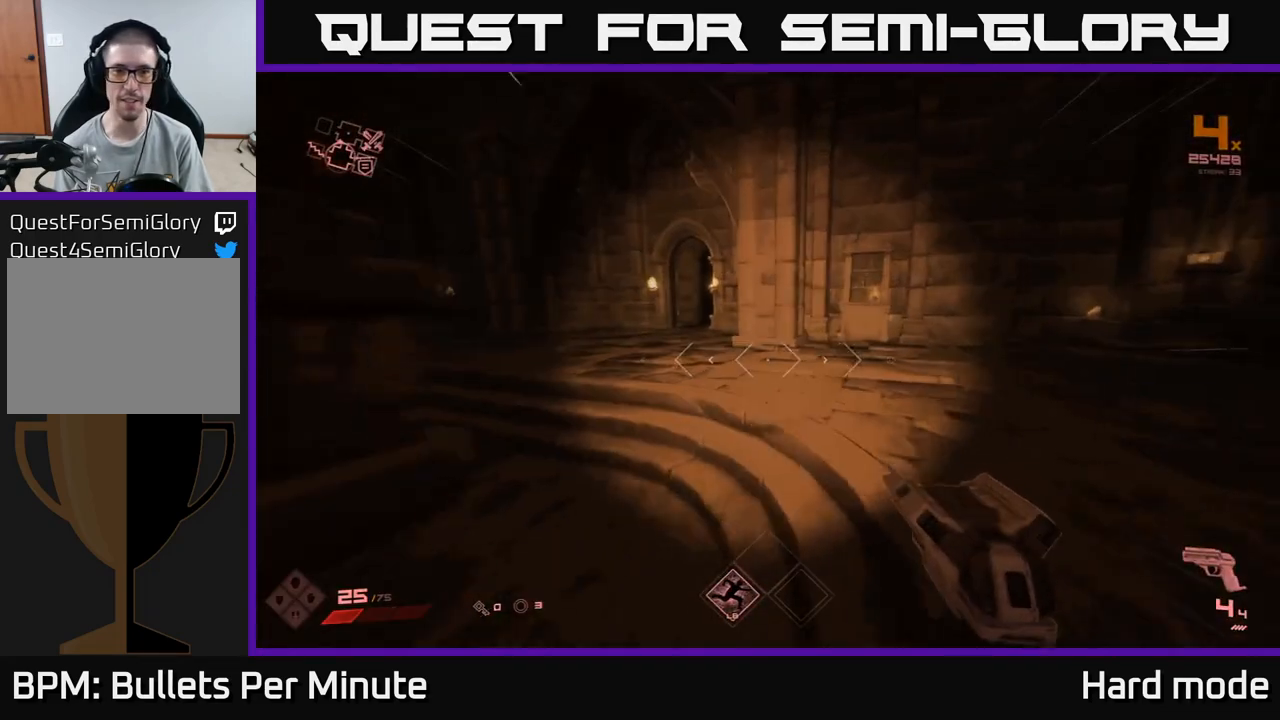
{"buttons": ["L1"], "left_stick": "up", "right_stick": "center", "events": [[17, "left_stick", "up-left"], [50, "right_stick", "left"], [167, "right_stick", "center"], [217, "left_stick", "up"], [350, "right_stick", "right"], [483, "right_stick", "center"]]}
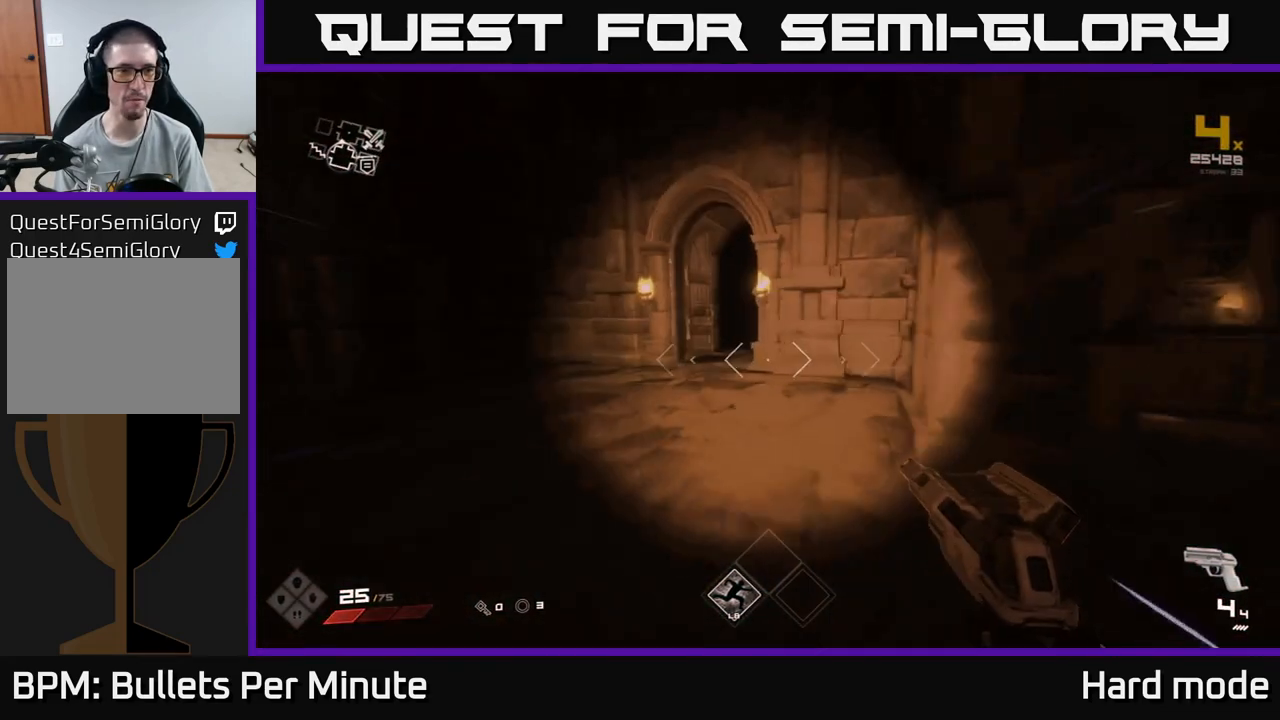
{"buttons": ["L1"], "left_stick": "up", "right_stick": "center", "events": [[67, "left_stick", "up-left"], [183, "left_stick", "up"], [333, "left_stick", "up-left"], [467, "left_stick", "up"]]}
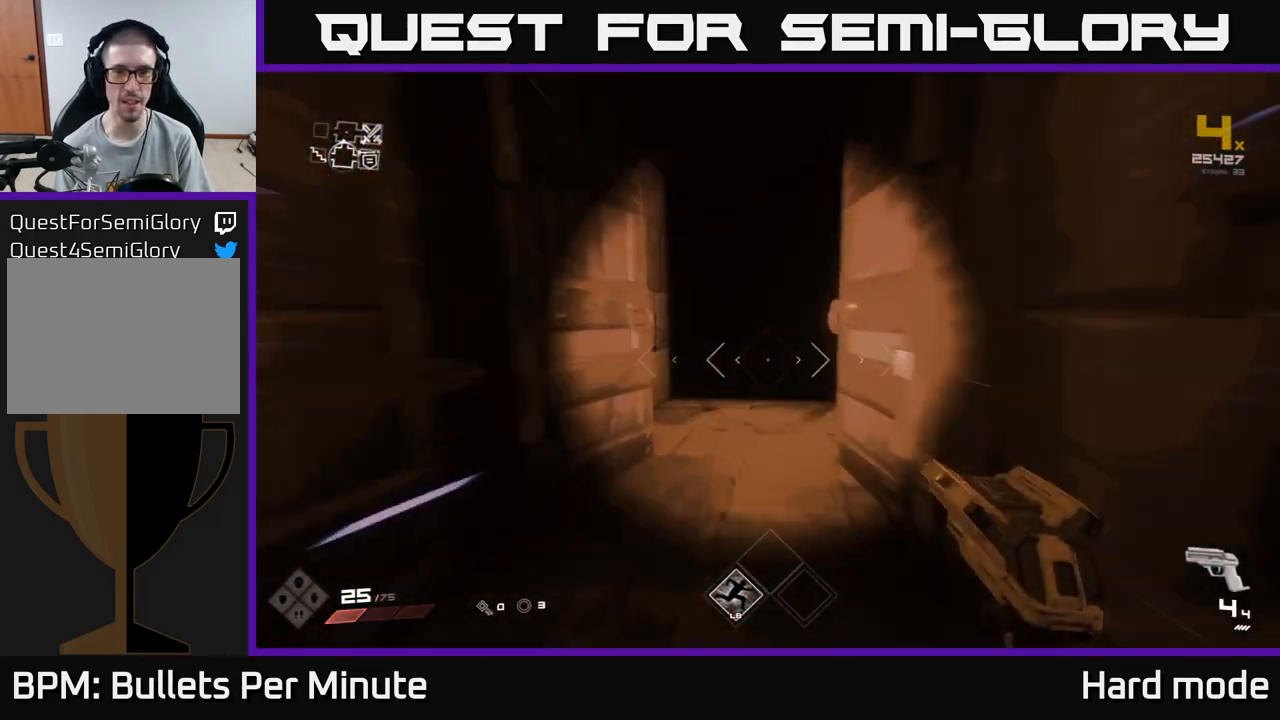
{"buttons": ["L1"], "left_stick": "up", "right_stick": "center", "events": []}
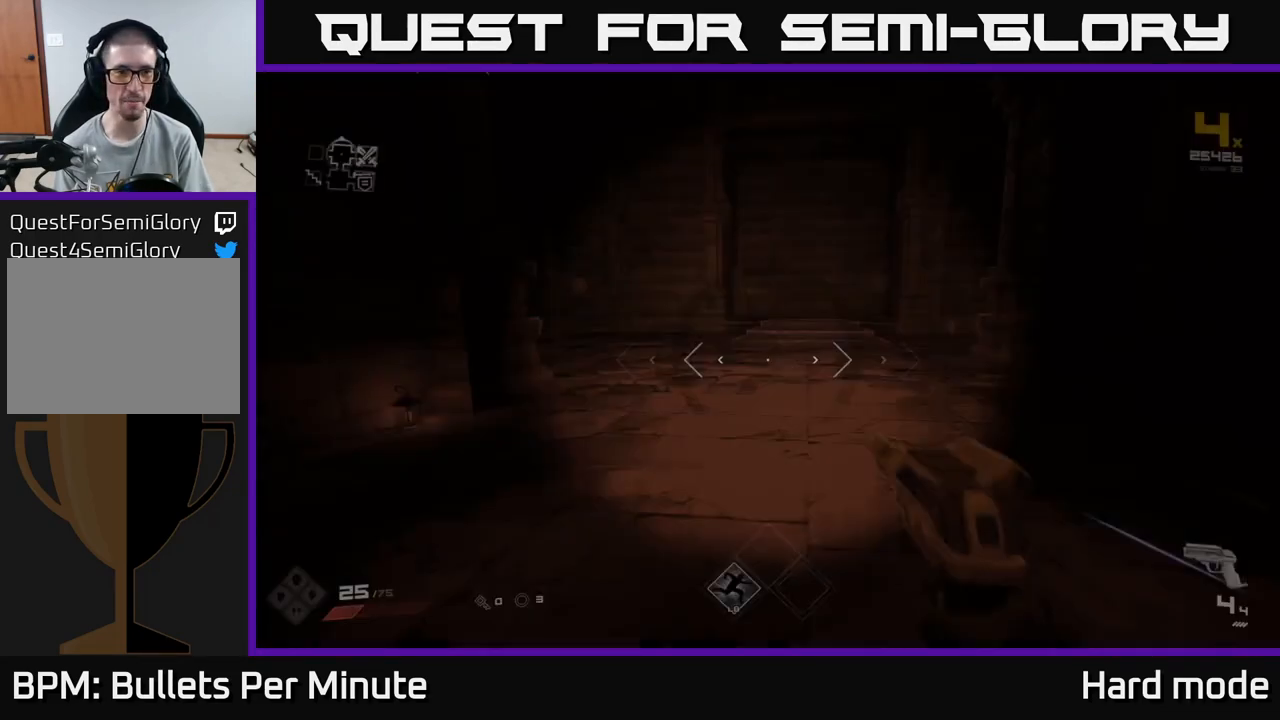
{"buttons": ["L1"], "left_stick": "up", "right_stick": "left", "events": [[400, "right_stick", "left"]]}
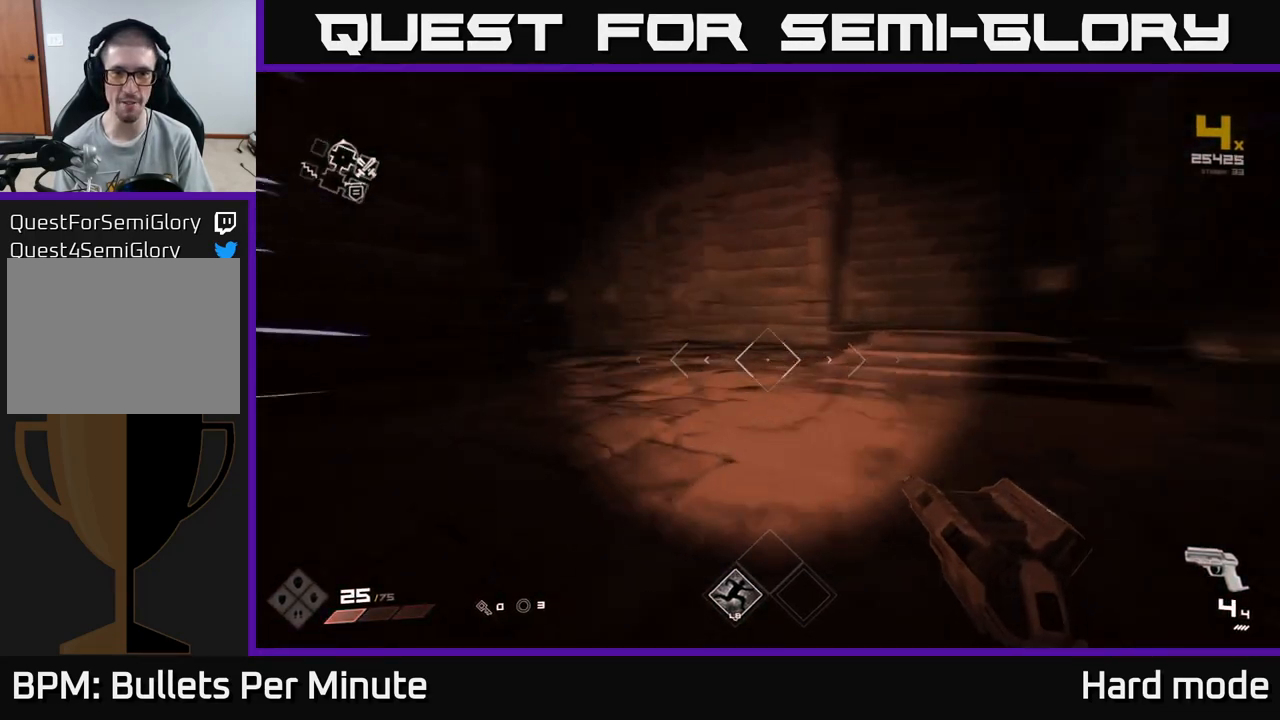
{"buttons": ["L1"], "left_stick": "up-right", "right_stick": "center", "events": [[200, "right_stick", "center"], [367, "right_stick", "left"], [450, "left_stick", "up-right"], [483, "right_stick", "center"]]}
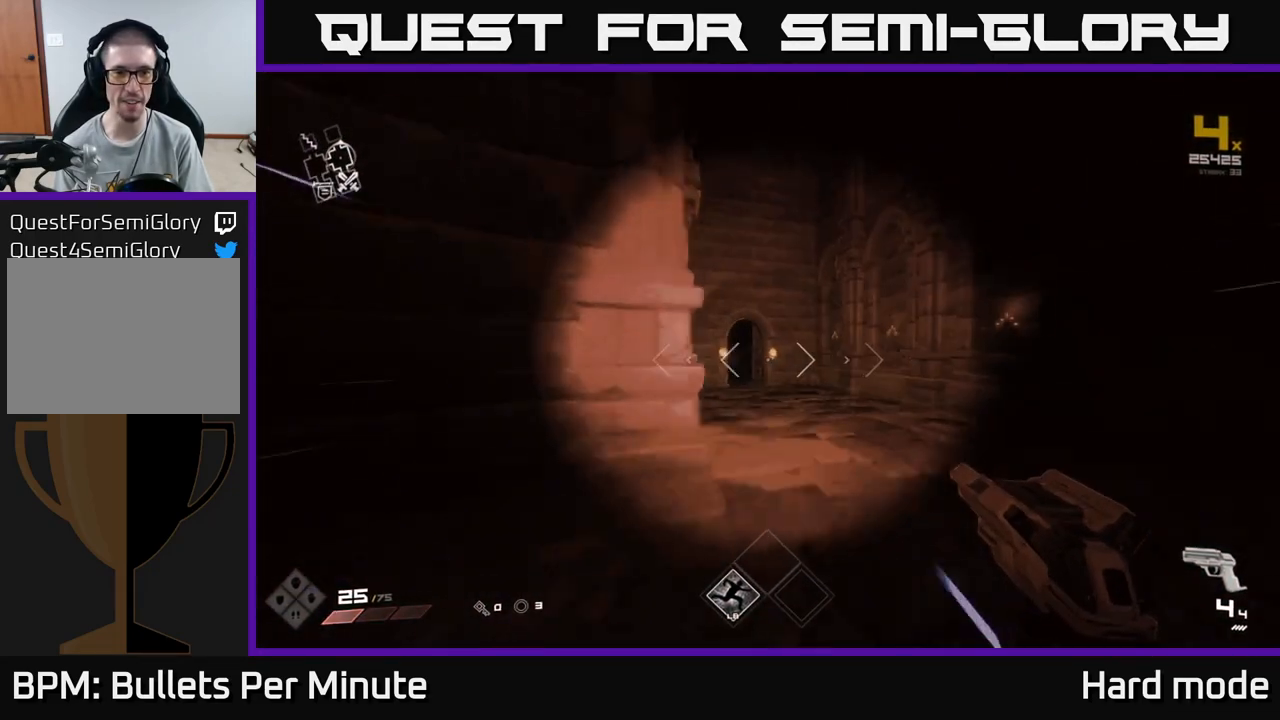
{"buttons": ["L1"], "left_stick": "up", "right_stick": "center", "events": [[117, "left_stick", "up"], [233, "right_stick", "down-left"], [317, "right_stick", "center"]]}
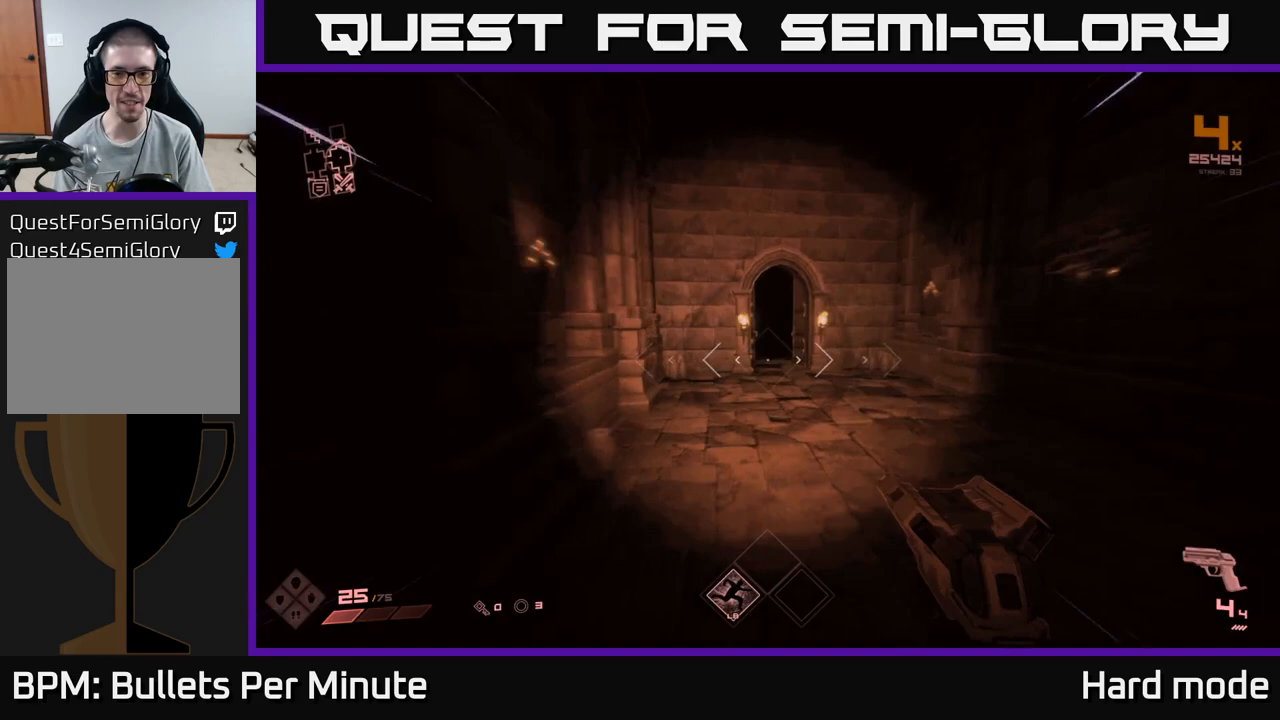
{"buttons": ["L1"], "left_stick": "up", "right_stick": "center", "events": [[400, "left_stick", "up-right"], [500, "left_stick", "up"]]}
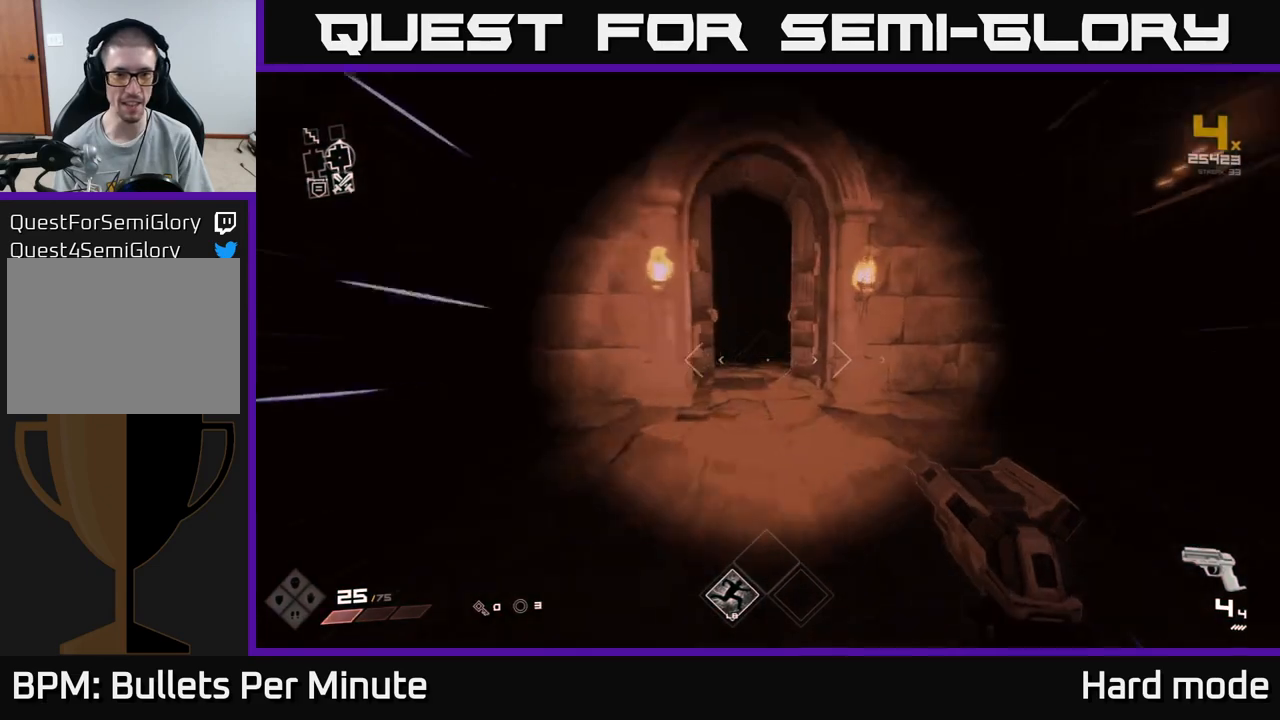
{"buttons": [], "left_stick": "up", "right_stick": "center", "events": [[467, "L1", "up"]]}
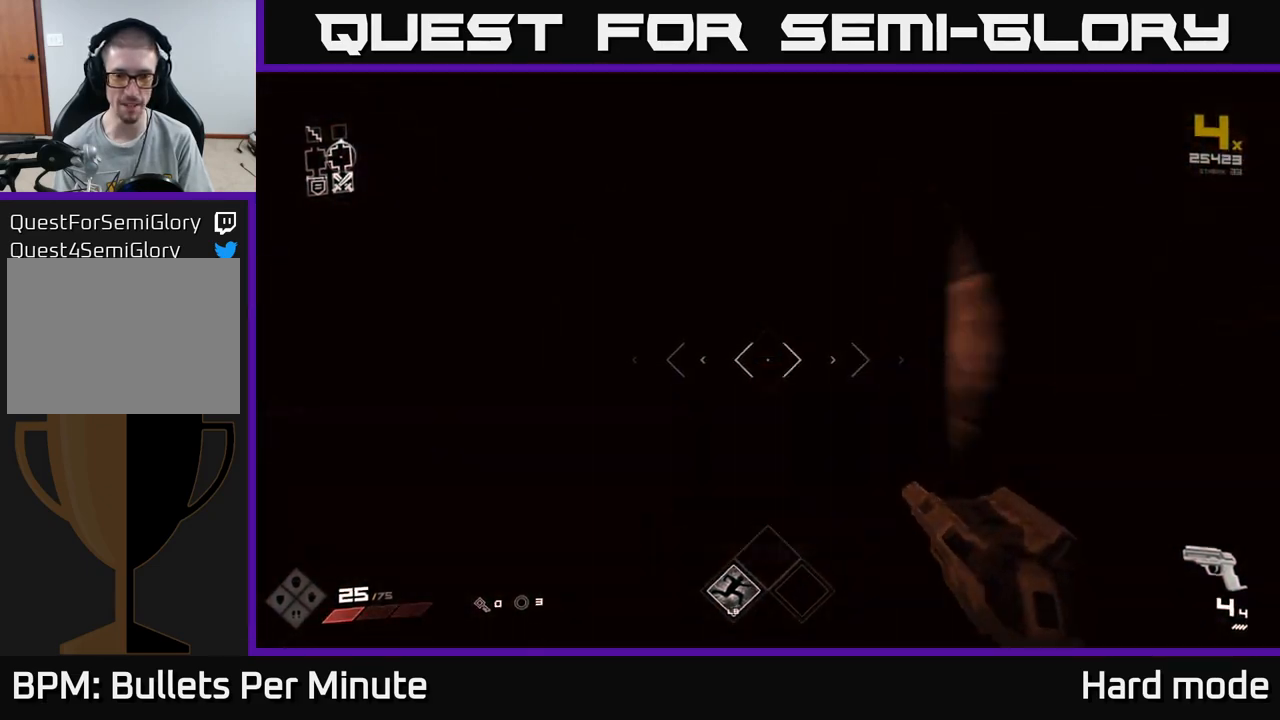
{"buttons": [], "left_stick": "up", "right_stick": "center", "events": [[133, "left_stick", "center"], [400, "left_stick", "up"]]}
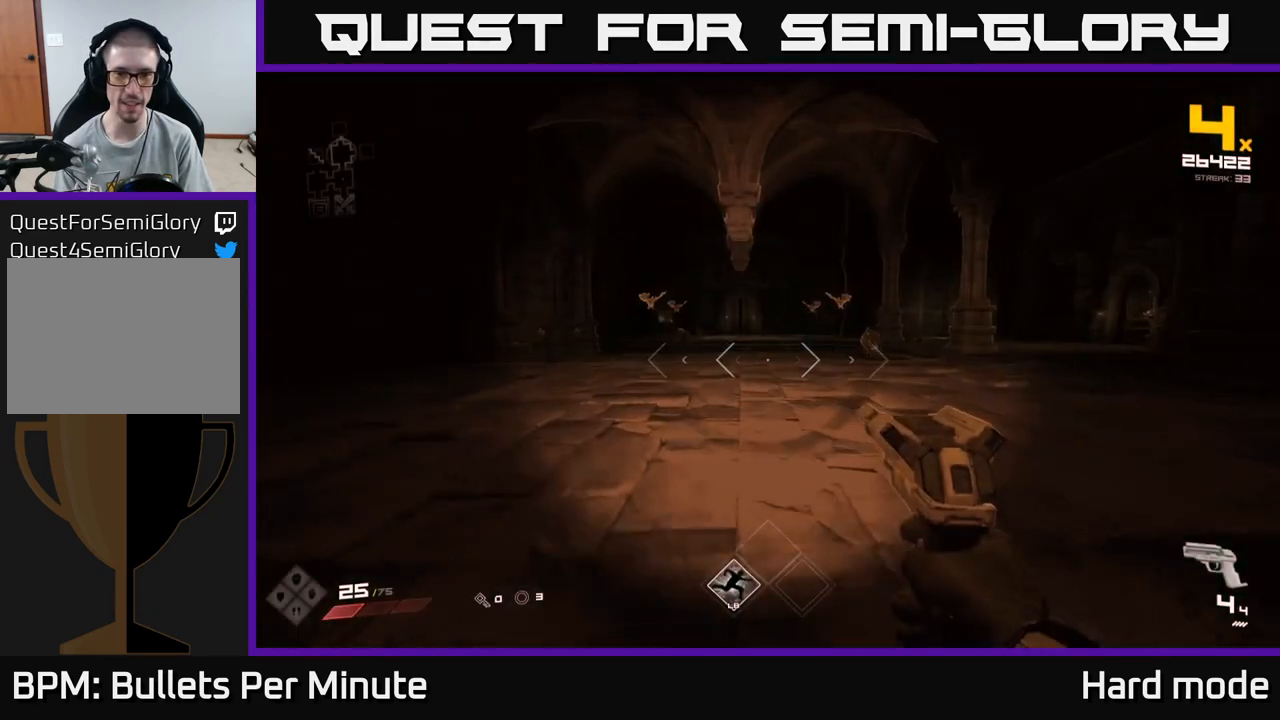
{"buttons": [], "left_stick": "up-right", "right_stick": "center", "events": [[317, "left_stick", "up-right"]]}
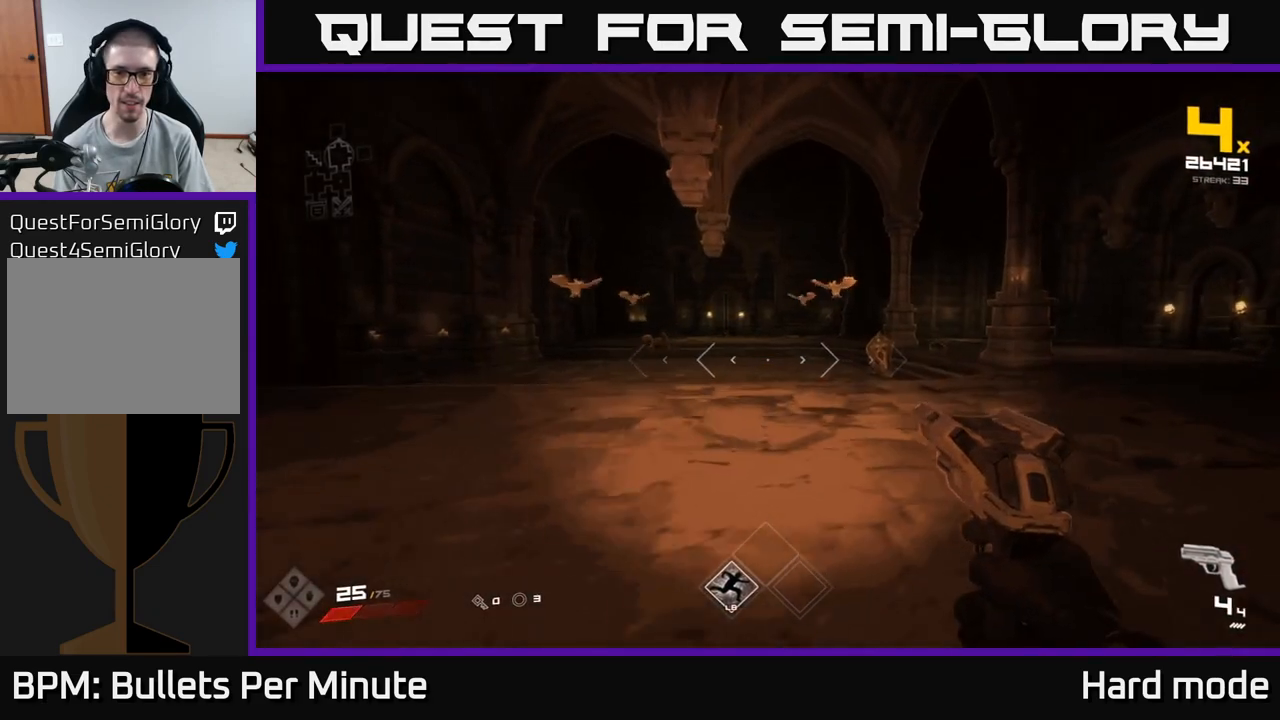
{"buttons": [], "left_stick": "right", "right_stick": "center", "events": [[500, "left_stick", "right"]]}
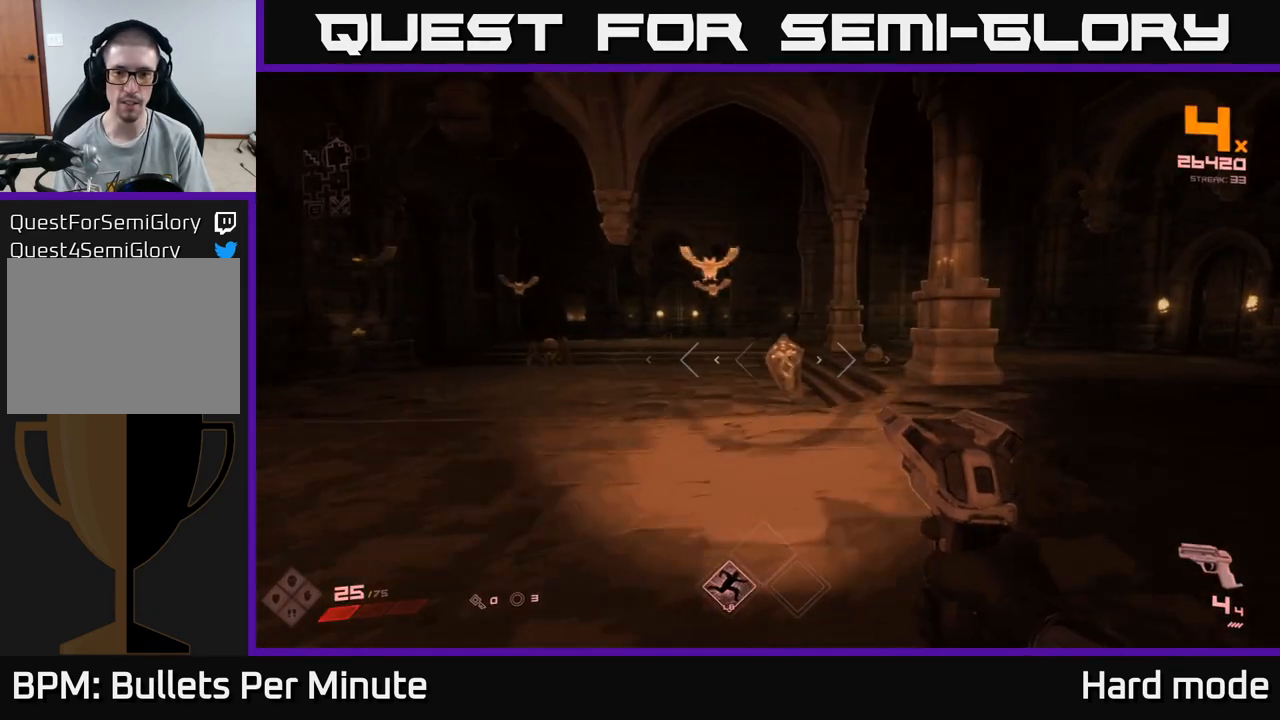
{"buttons": [], "left_stick": "up-right", "right_stick": "center", "events": [[183, "left_stick", "up-right"]]}
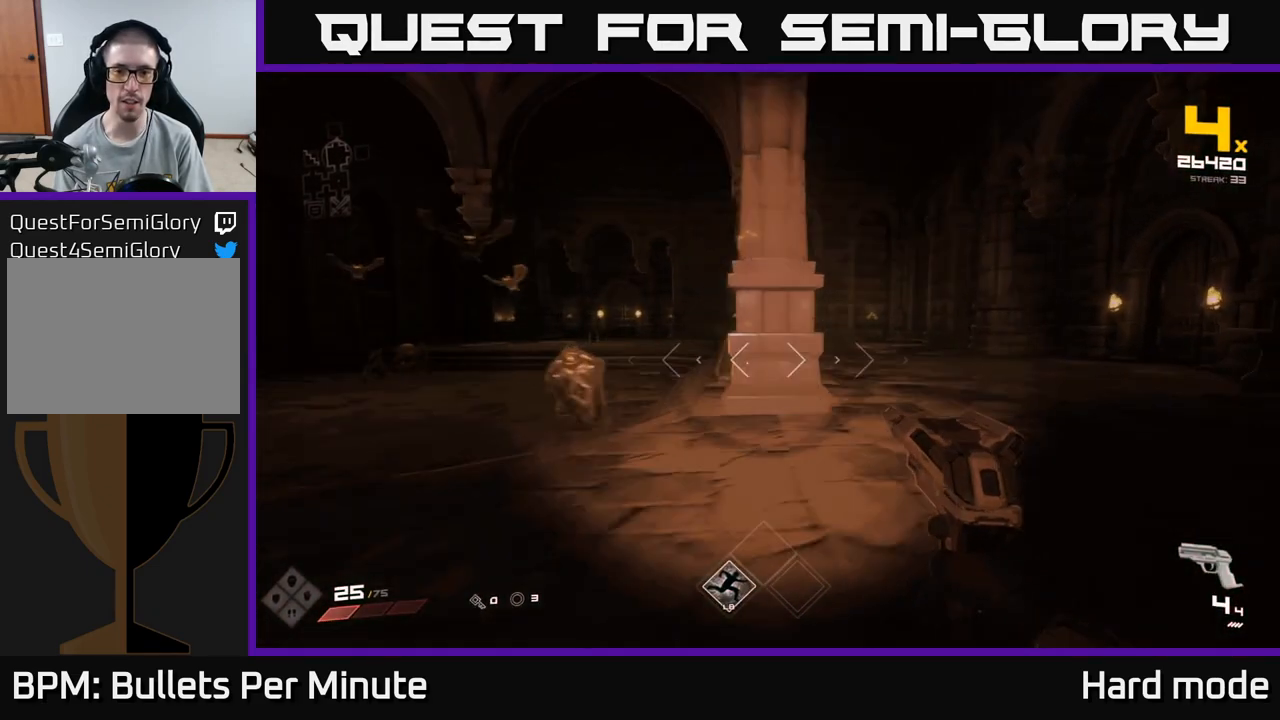
{"buttons": [], "left_stick": "right", "right_stick": "center", "events": [[17, "left_stick", "right"], [83, "right_stick", "left"], [333, "right_stick", "center"]]}
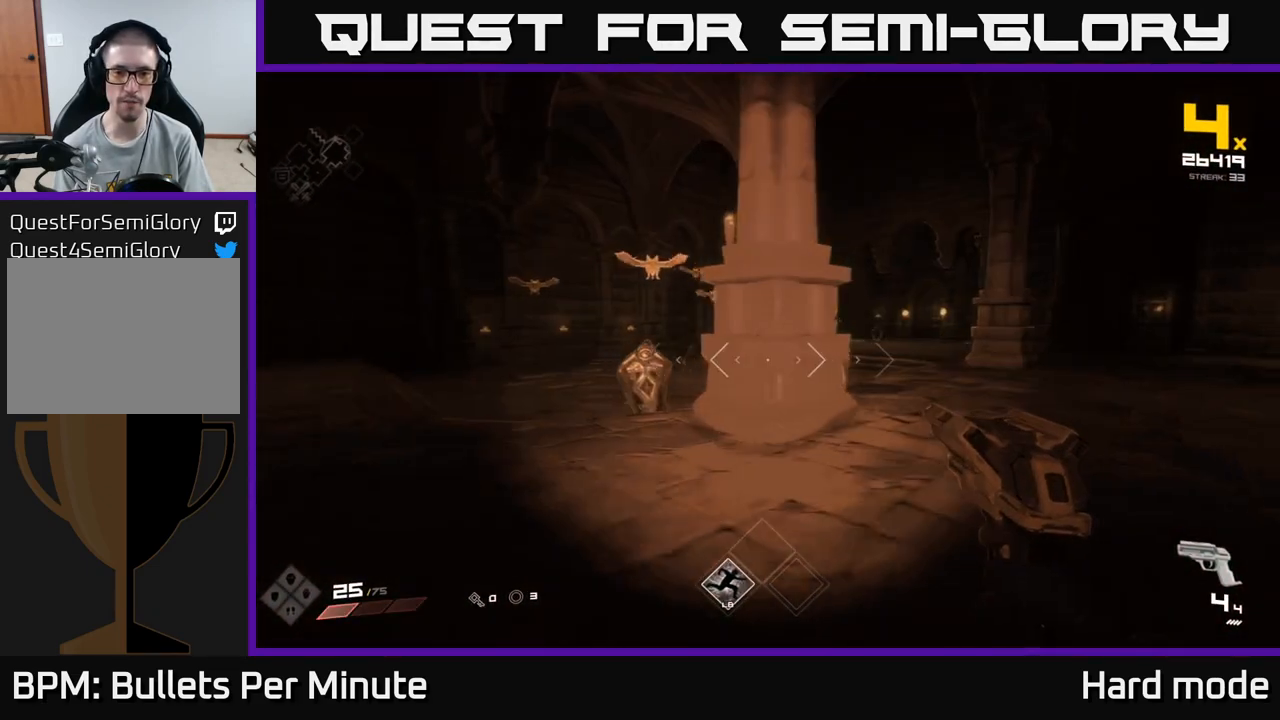
{"buttons": [], "left_stick": "right", "right_stick": "center", "events": [[217, "left_stick", "up-right"], [233, "right_stick", "left"], [250, "R2", "down"], [317, "right_stick", "center"], [333, "R2", "up"], [383, "left_stick", "right"]]}
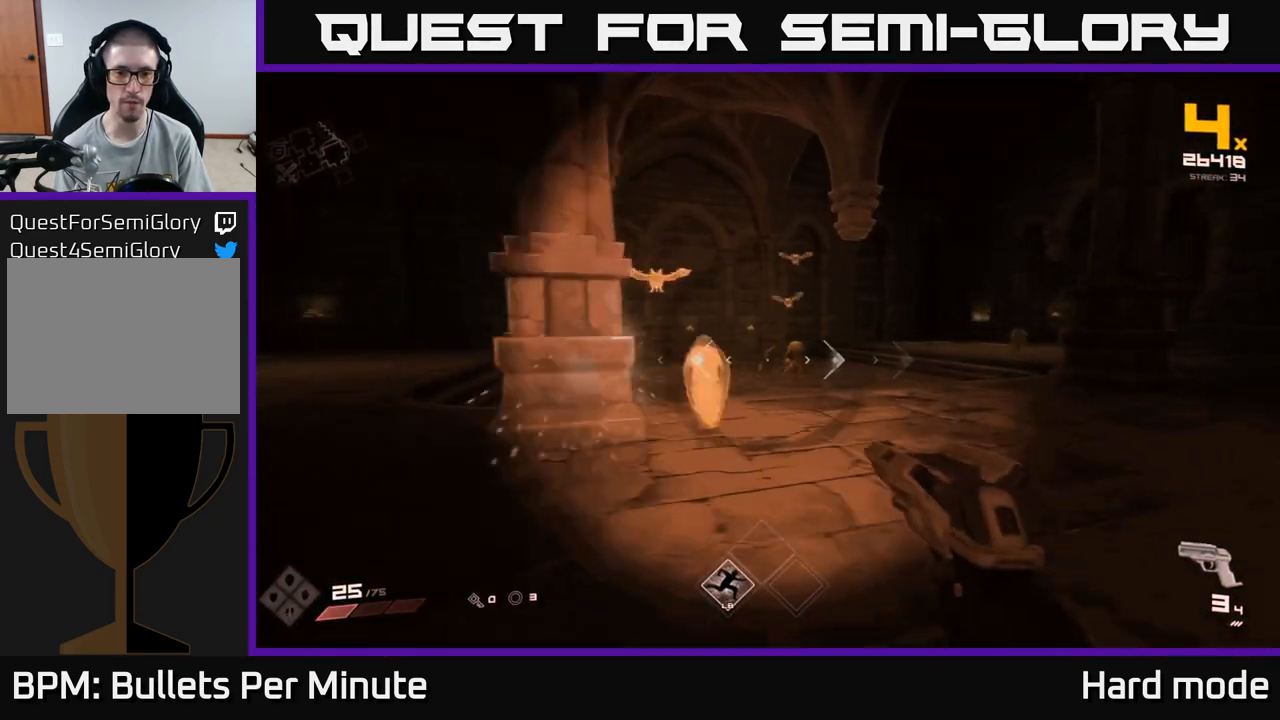
{"buttons": ["R1"], "left_stick": "right", "right_stick": "center", "events": [[17, "right_stick", "left"], [67, "R2", "down"], [200, "R2", "up"], [217, "right_stick", "center"], [433, "R1", "down"]]}
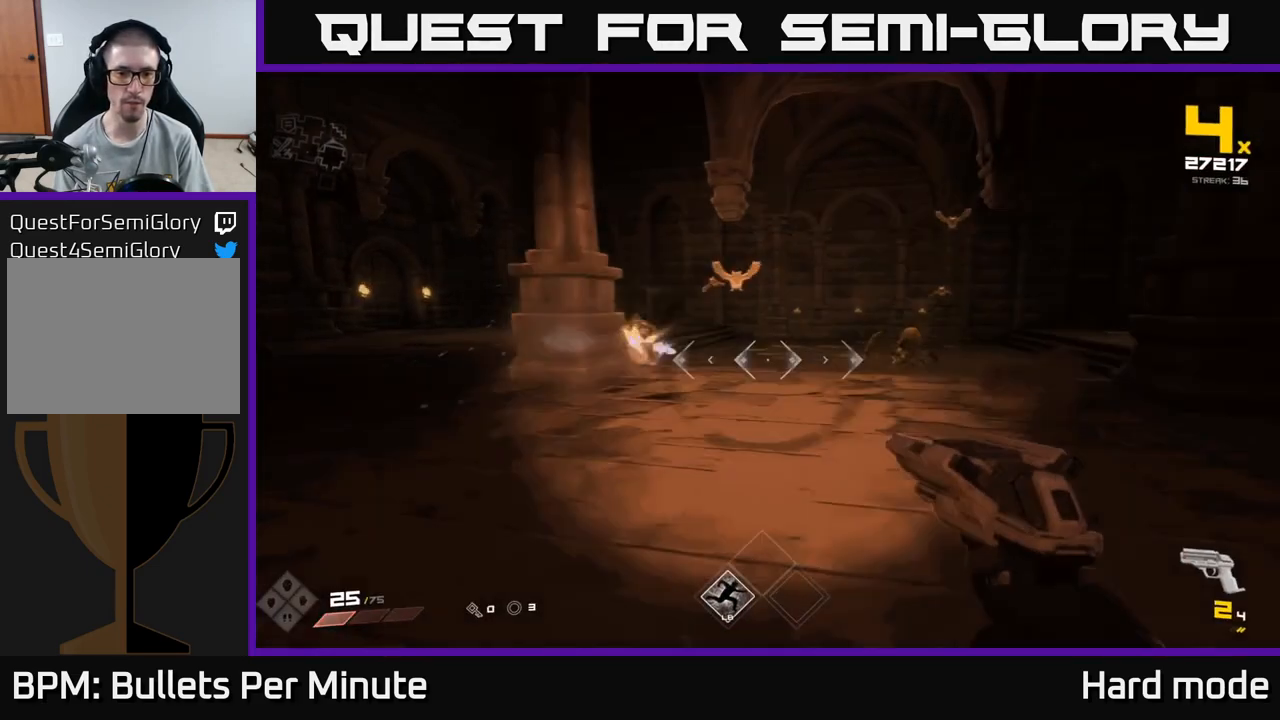
{"buttons": [], "left_stick": "right", "right_stick": "center", "events": [[67, "R1", "up"], [100, "right_stick", "left"], [250, "R1", "down"], [317, "right_stick", "center"], [367, "R1", "up"]]}
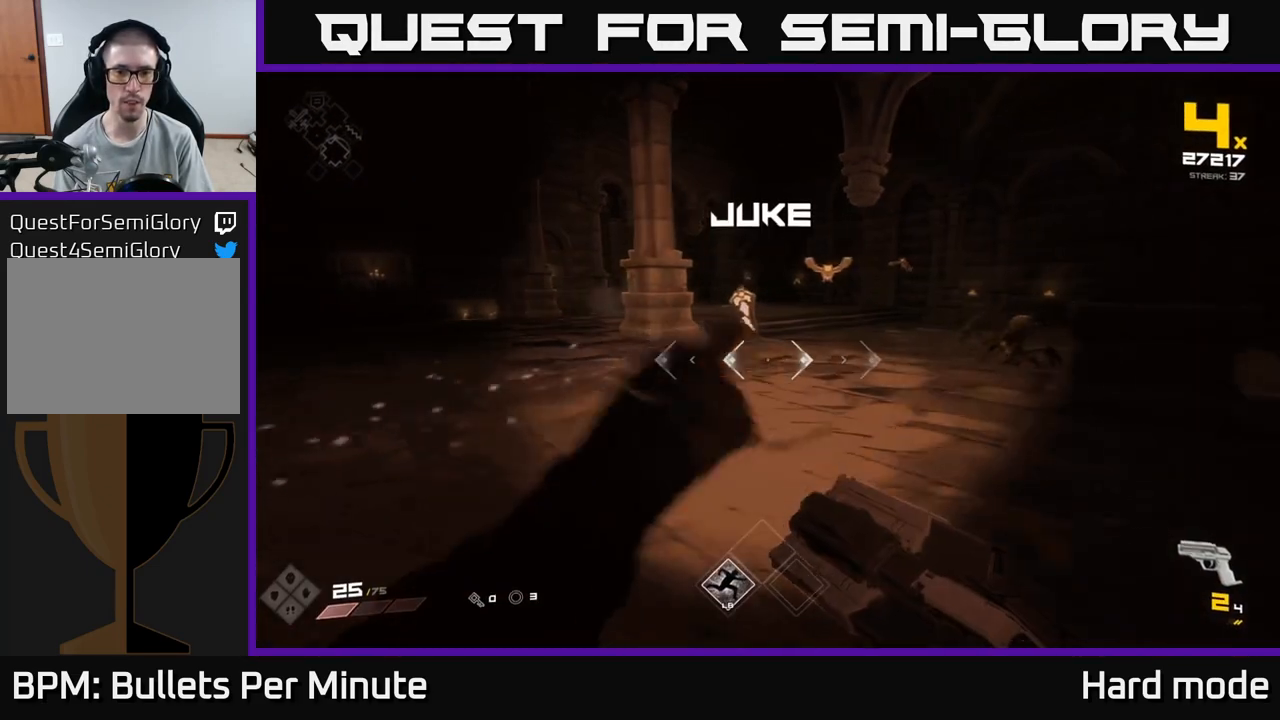
{"buttons": [], "left_stick": "right", "right_stick": "center", "events": [[117, "R1", "down"], [167, "R1", "up"], [183, "L1", "down"], [350, "L1", "up"]]}
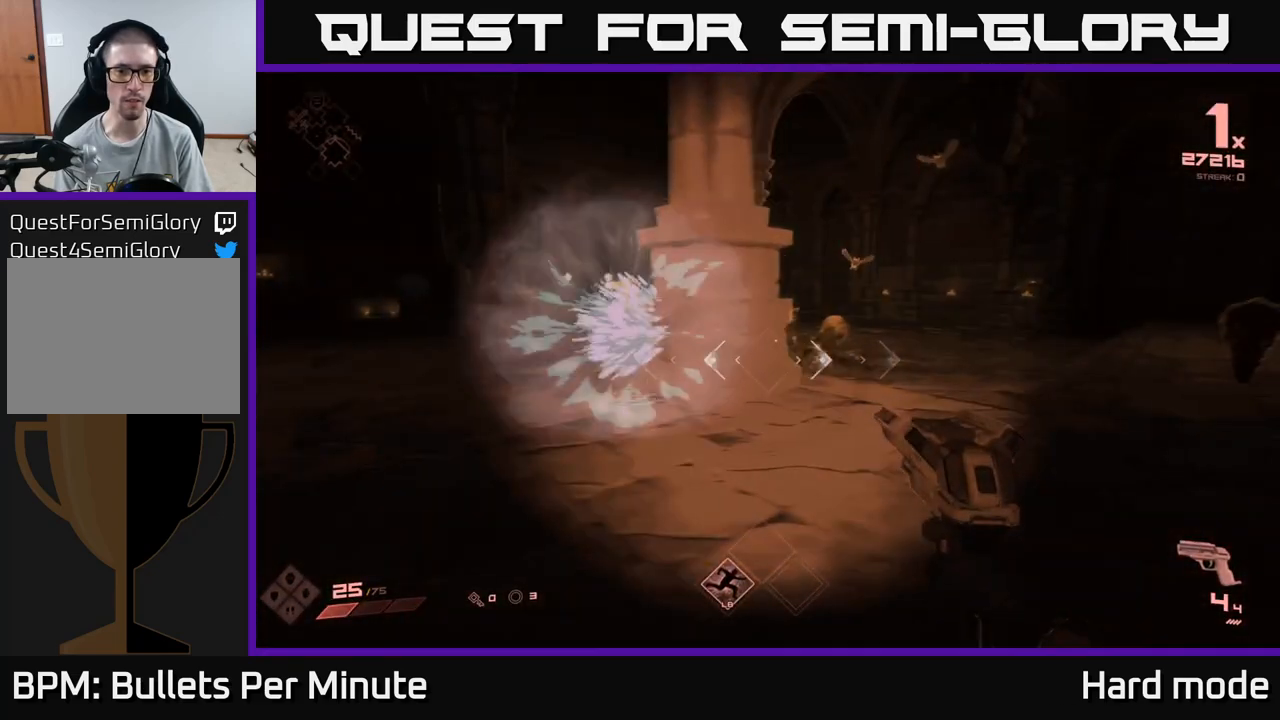
{"buttons": ["L1"], "left_stick": "right", "right_stick": "center", "events": [[83, "right_stick", "left"], [267, "right_stick", "center"], [350, "L1", "down"]]}
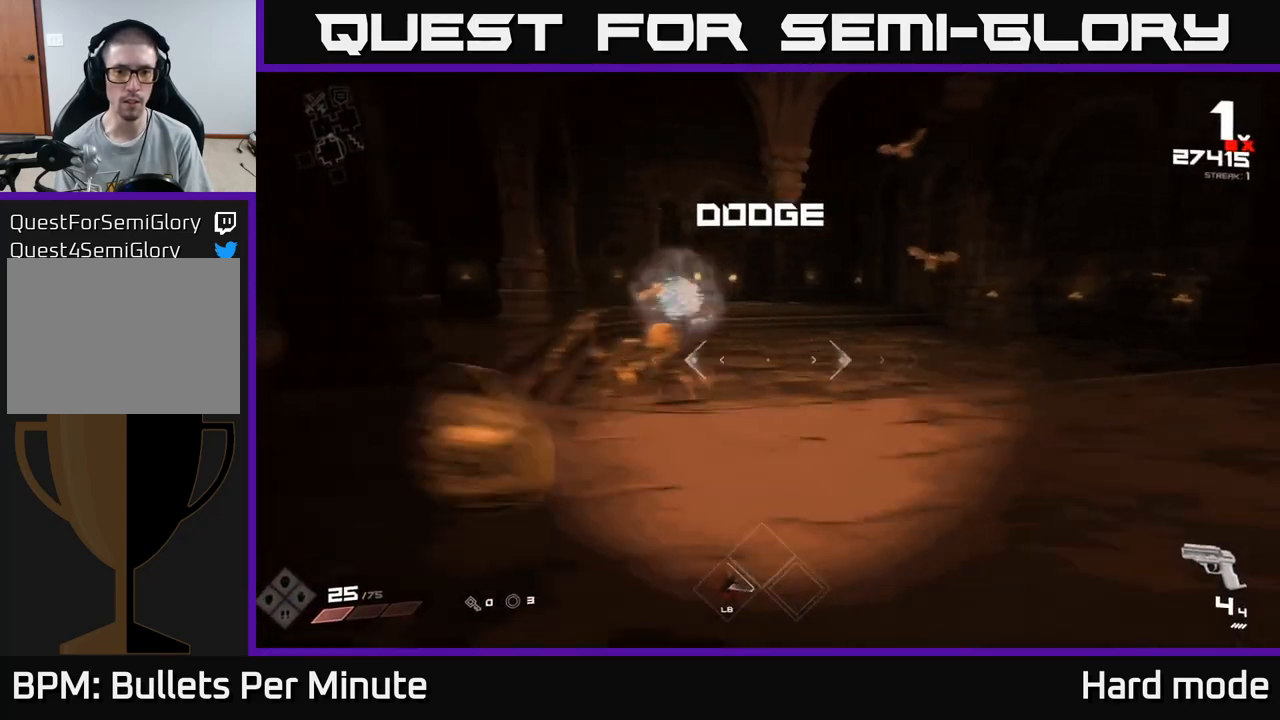
{"buttons": ["L1"], "left_stick": "right", "right_stick": "center", "events": [[17, "L1", "up"], [100, "right_stick", "left"], [250, "right_stick", "center"], [500, "L1", "down"]]}
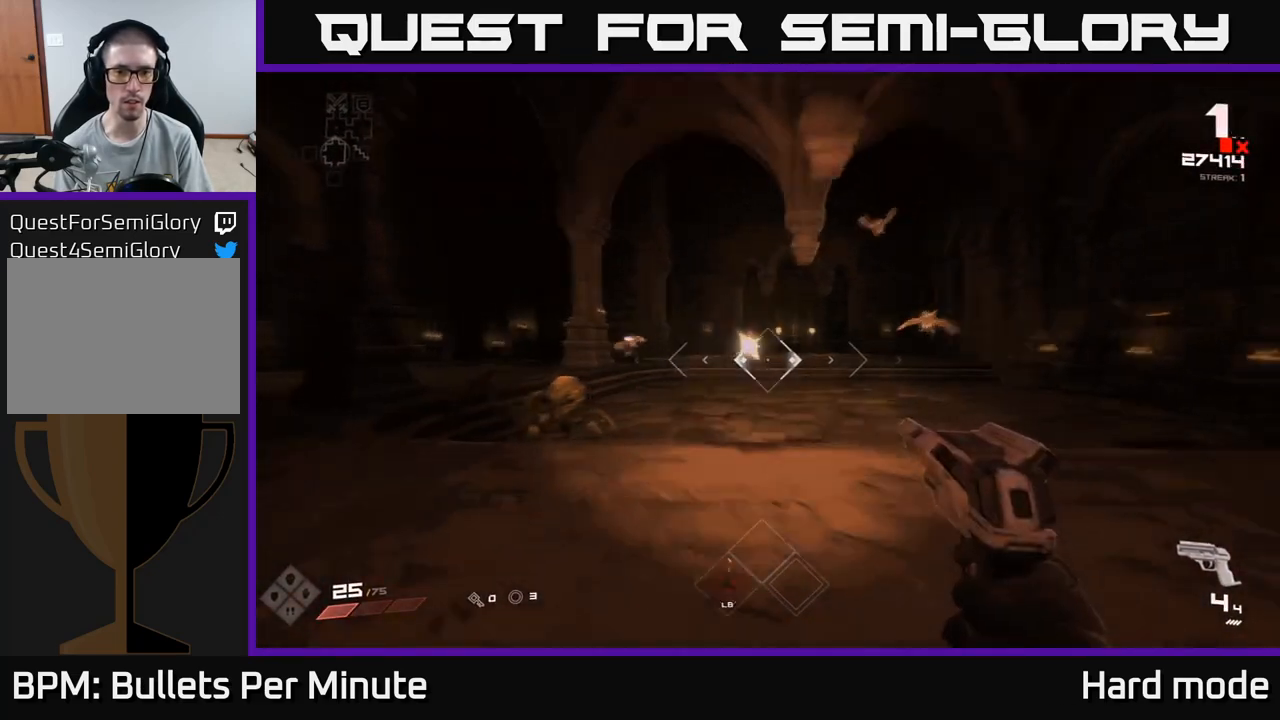
{"buttons": [], "left_stick": "up-right", "right_stick": "center", "events": [[133, "L1", "up"], [150, "left_stick", "up-right"]]}
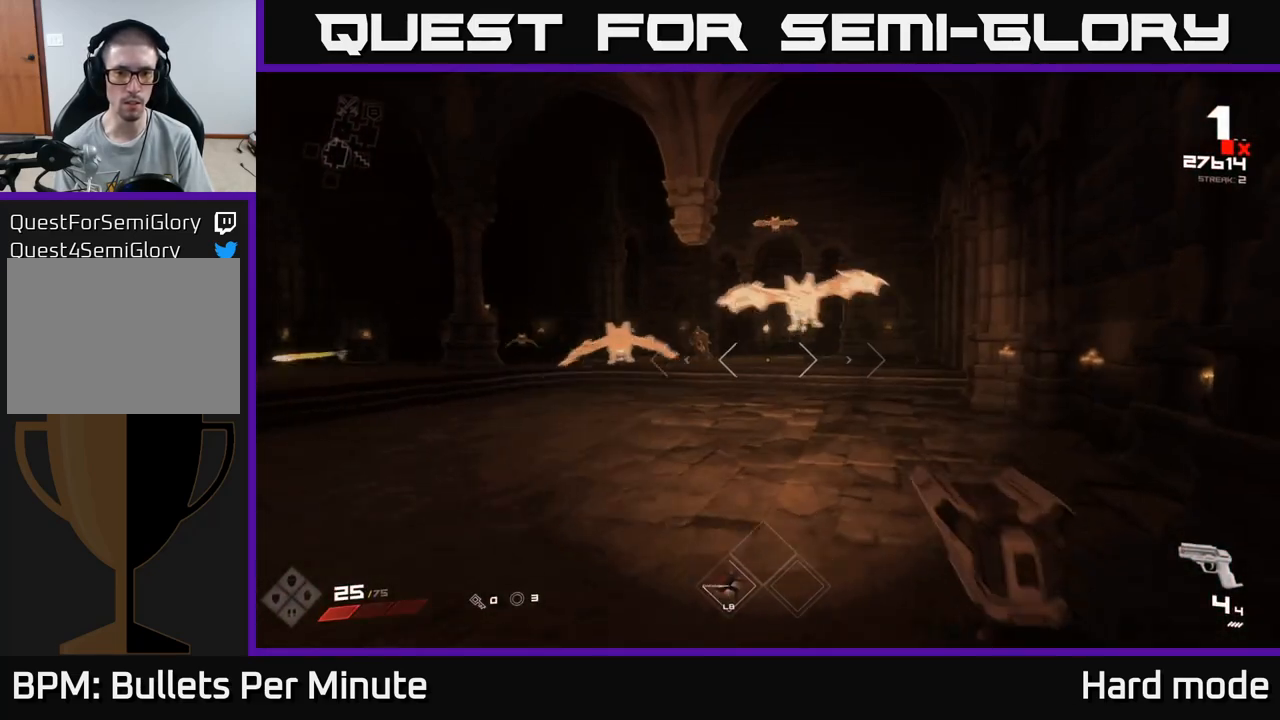
{"buttons": ["R2"], "left_stick": "up-right", "right_stick": "left", "events": [[83, "right_stick", "up"], [150, "R2", "down"], [217, "right_stick", "left"], [250, "R2", "up"], [450, "R2", "down"]]}